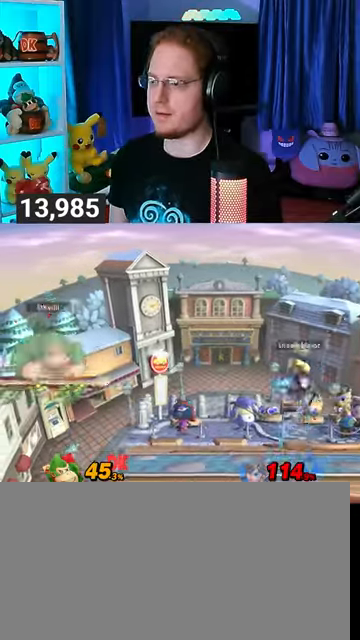
Gameplay with a controller (Nintendo layout); each line is a JSON object with the inputs held at the frame after it. "events" lists button and stick changes between this image and that frame as [ms after this image, input, new state], when the widget could be followed in between. Not read: L3 R3.
{"buttons": ["Y"], "left_stick": "right", "right_stick": "center", "events": [[167, "left_stick", "right"], [300, "Y", "down"]]}
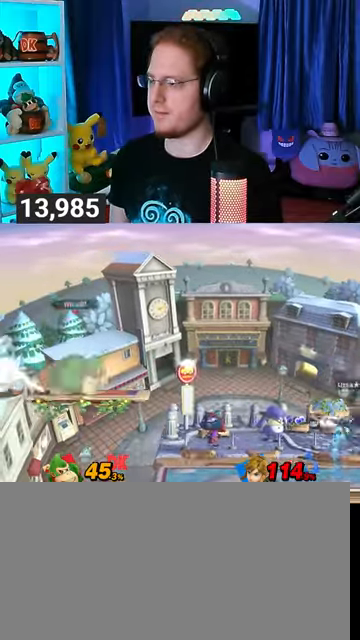
{"buttons": [], "left_stick": "center", "right_stick": "center", "events": [[67, "Y", "up"], [500, "left_stick", "center"]]}
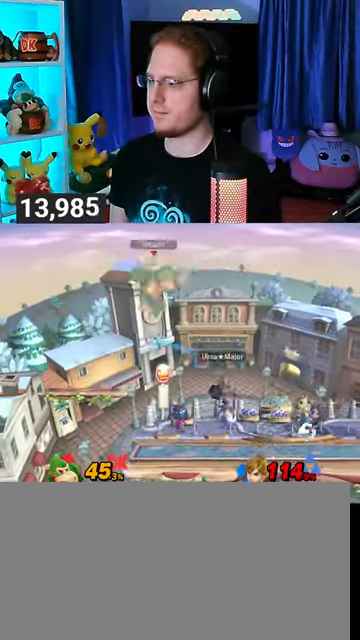
{"buttons": [], "left_stick": "center", "right_stick": "center", "events": [[100, "Y", "down"], [167, "Y", "up"], [233, "Y", "down"], [300, "Y", "up"], [400, "Y", "down"], [467, "Y", "up"]]}
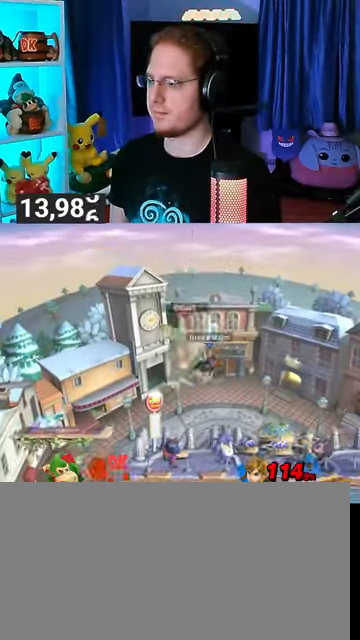
{"buttons": ["Y"], "left_stick": "center", "right_stick": "center", "events": [[67, "Y", "down"], [133, "Y", "up"], [233, "Y", "down"], [367, "Y", "up"], [467, "Y", "down"]]}
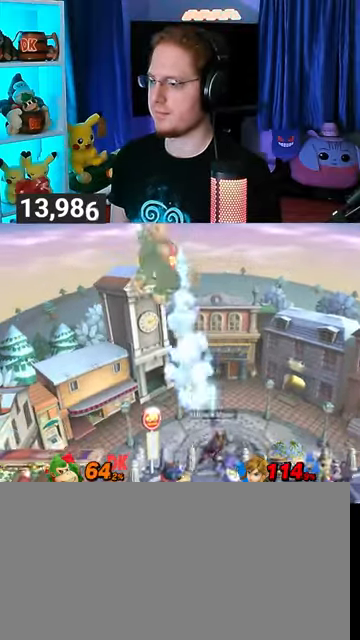
{"buttons": ["B"], "left_stick": "down-right", "right_stick": "center", "events": [[100, "Y", "up"], [100, "left_stick", "left"], [400, "left_stick", "center"], [500, "B", "down"], [500, "left_stick", "down-right"]]}
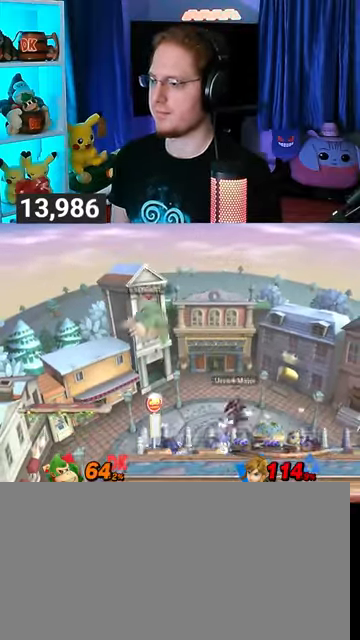
{"buttons": [], "left_stick": "right", "right_stick": "center", "events": [[100, "B", "up"], [100, "left_stick", "right"]]}
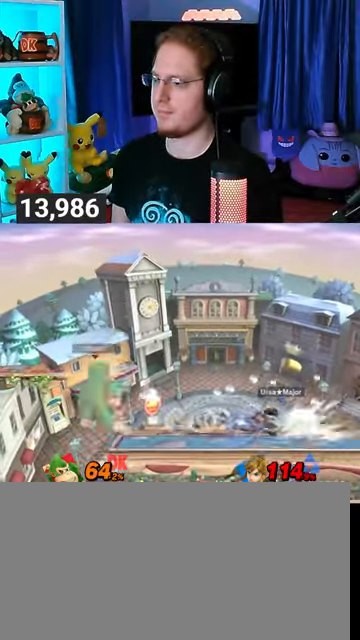
{"buttons": [], "left_stick": "up-right", "right_stick": "center", "events": [[267, "left_stick", "up-right"]]}
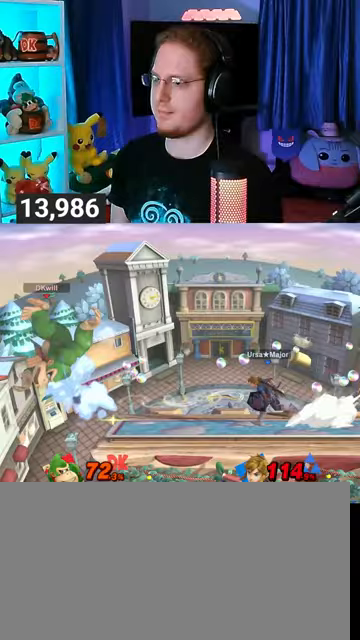
{"buttons": ["Y"], "left_stick": "center", "right_stick": "center", "events": [[67, "left_stick", "center"], [167, "Y", "down"], [267, "Y", "up"], [333, "Y", "down"], [400, "Y", "up"], [500, "Y", "down"]]}
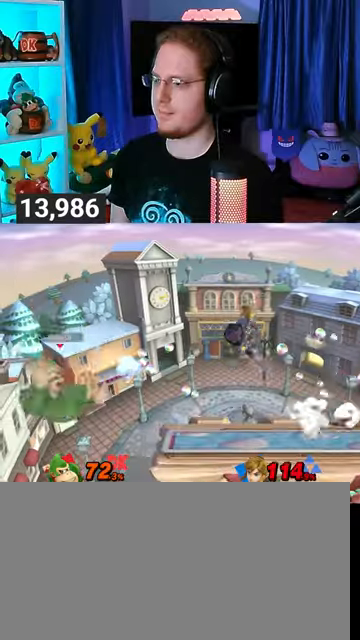
{"buttons": [], "left_stick": "down-right", "right_stick": "center", "events": [[100, "Y", "up"], [100, "left_stick", "up-right"], [300, "B", "down"], [400, "B", "up"], [400, "left_stick", "down-right"]]}
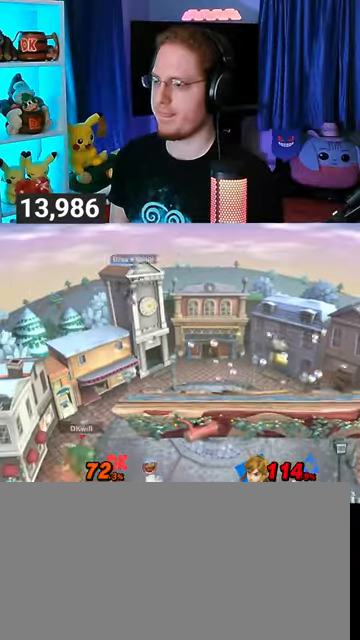
{"buttons": [], "left_stick": "center", "right_stick": "center", "events": [[133, "left_stick", "right"], [233, "left_stick", "up-right"], [367, "left_stick", "center"]]}
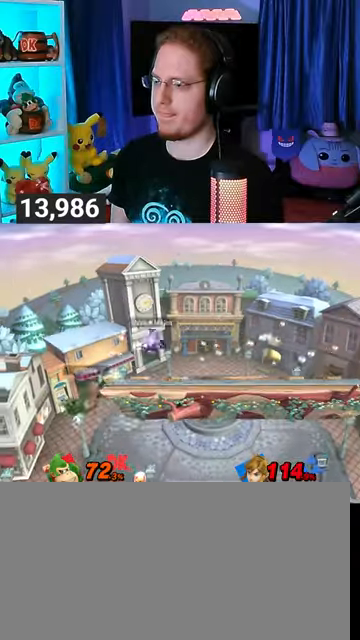
{"buttons": [], "left_stick": "center", "right_stick": "center", "events": []}
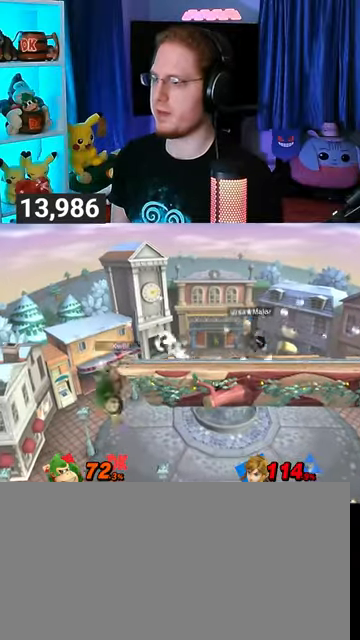
{"buttons": [], "left_stick": "center", "right_stick": "center", "events": []}
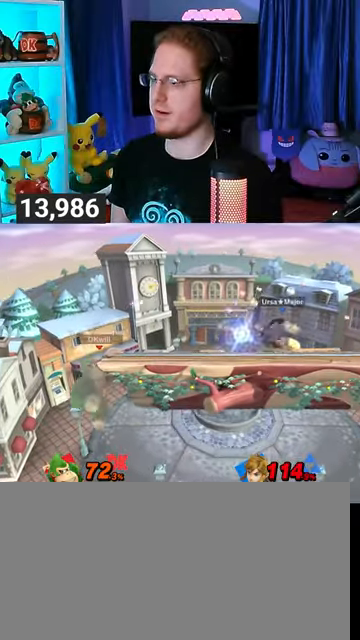
{"buttons": [], "left_stick": "center", "right_stick": "center", "events": []}
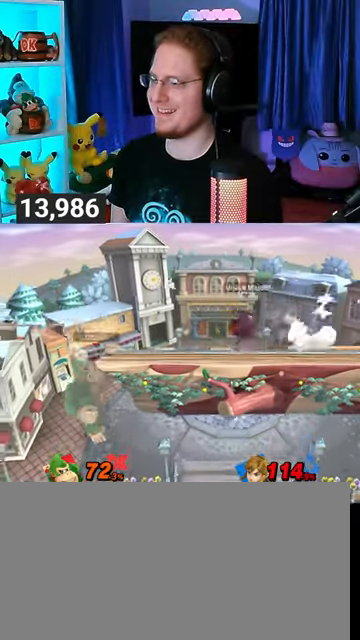
{"buttons": [], "left_stick": "center", "right_stick": "center", "events": []}
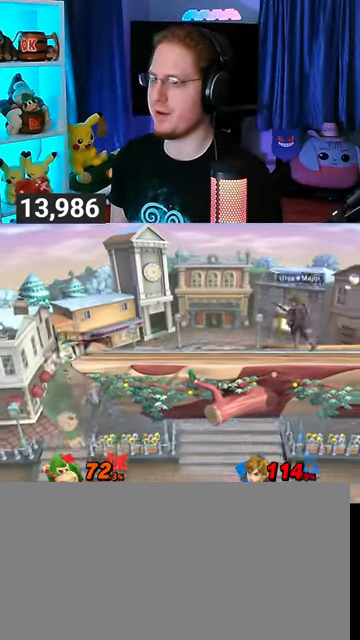
{"buttons": [], "left_stick": "center", "right_stick": "center", "events": []}
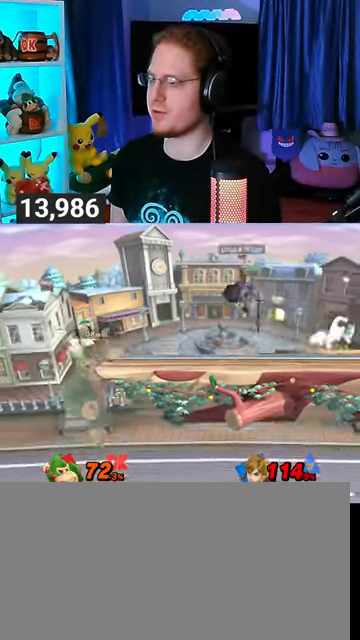
{"buttons": [], "left_stick": "right", "right_stick": "center", "events": [[167, "left_stick", "up"], [367, "A", "down"], [433, "A", "up"], [500, "left_stick", "right"]]}
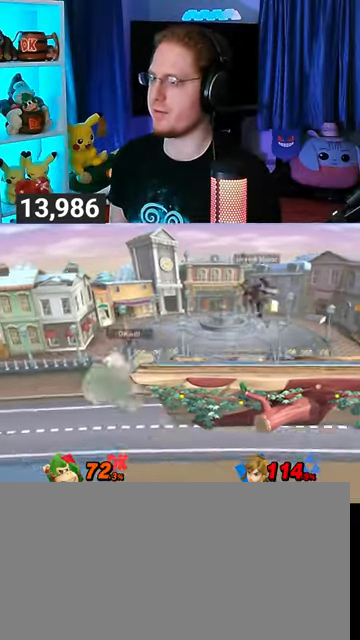
{"buttons": [], "left_stick": "center", "right_stick": "center", "events": [[433, "left_stick", "center"]]}
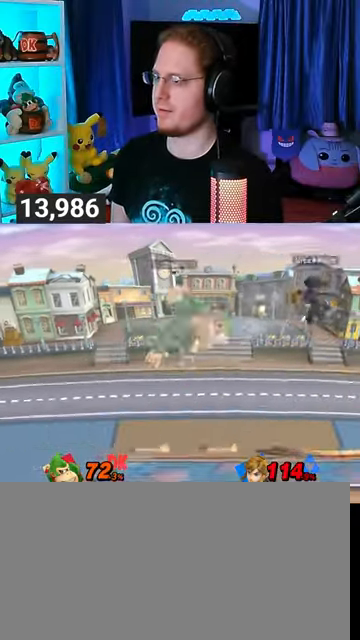
{"buttons": ["Y"], "left_stick": "right", "right_stick": "center", "events": [[367, "Y", "down"], [433, "Y", "up"], [433, "left_stick", "right"], [467, "Y", "down"]]}
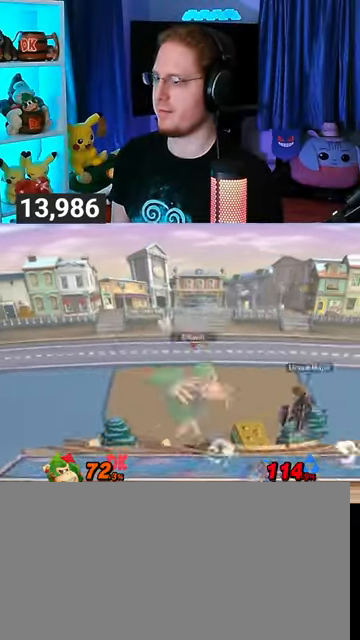
{"buttons": [], "left_stick": "down", "right_stick": "center", "events": [[100, "Y", "up"], [433, "A", "down"], [433, "left_stick", "center"], [500, "A", "up"], [500, "left_stick", "down"]]}
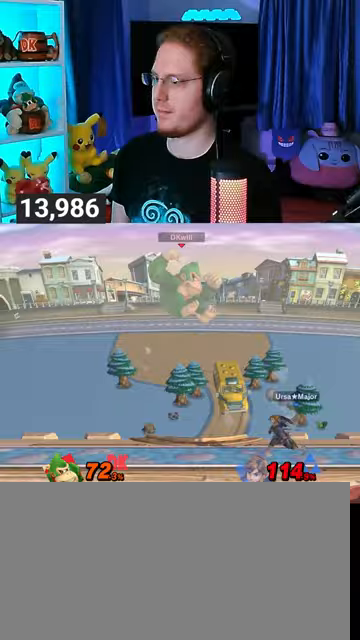
{"buttons": ["R1"], "left_stick": "down", "right_stick": "center", "events": [[33, "left_stick", "right"], [433, "R1", "down"], [433, "left_stick", "down"]]}
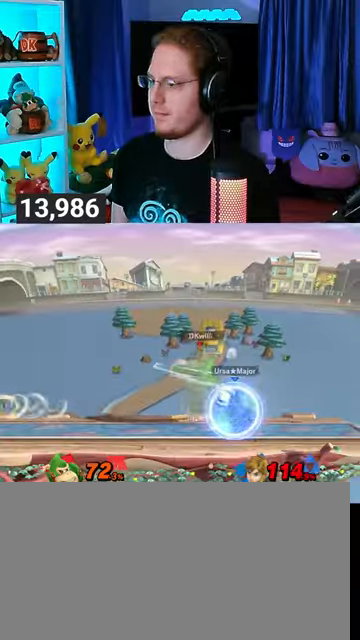
{"buttons": [], "left_stick": "up", "right_stick": "center", "events": [[33, "R1", "up"], [33, "left_stick", "center"], [200, "left_stick", "up"], [300, "A", "down"], [333, "A", "up"], [433, "A", "down"], [467, "A", "up"]]}
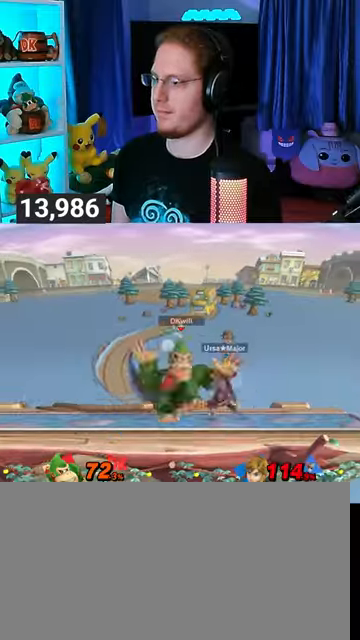
{"buttons": [], "left_stick": "down", "right_stick": "center", "events": [[33, "A", "down"], [100, "A", "up"], [133, "A", "down"], [300, "A", "up"], [400, "Y", "down"], [400, "left_stick", "down"], [467, "Y", "up"]]}
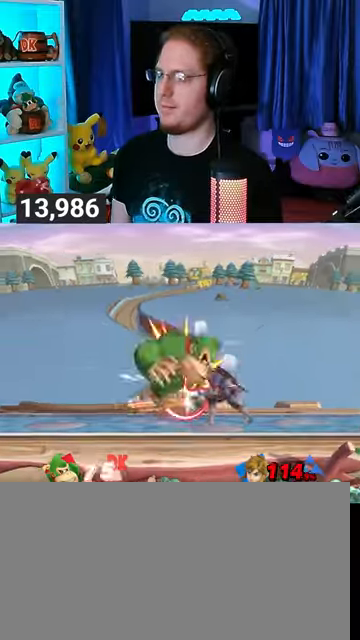
{"buttons": ["Y"], "left_stick": "left", "right_stick": "center", "events": [[67, "Y", "down"], [100, "Y", "up"], [133, "left_stick", "right"], [167, "Y", "down"], [233, "left_stick", "left"], [300, "Y", "up"], [367, "Y", "down"], [467, "Y", "up"], [500, "Y", "down"]]}
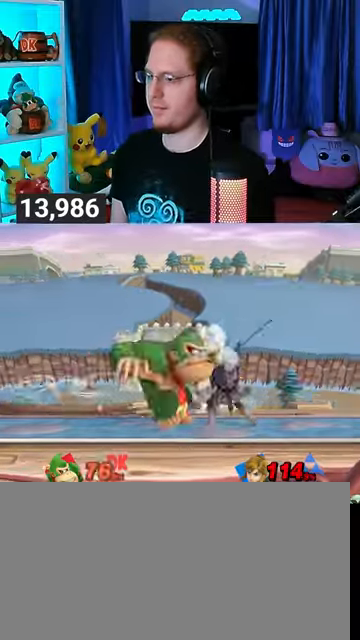
{"buttons": ["Y"], "left_stick": "left", "right_stick": "center", "events": [[100, "Y", "up"], [133, "Y", "down"], [200, "Y", "up"], [300, "Y", "down"]]}
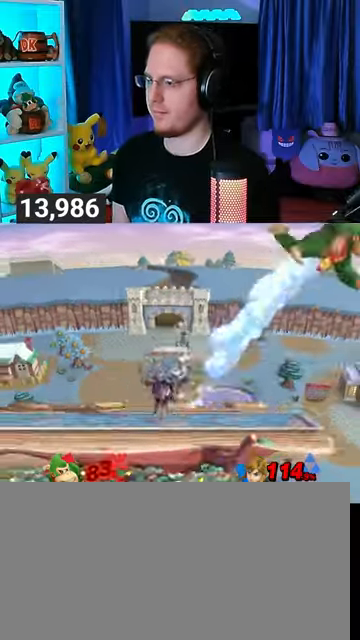
{"buttons": [], "left_stick": "left", "right_stick": "center", "events": [[33, "Y", "up"]]}
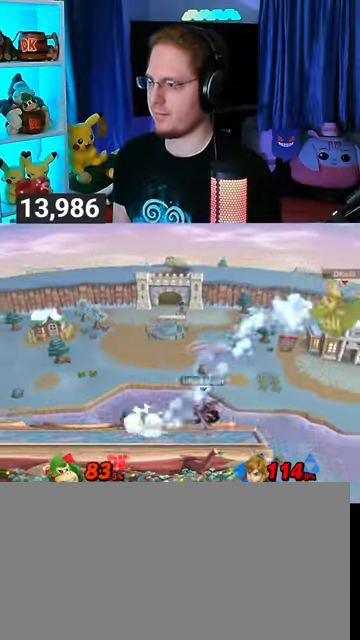
{"buttons": ["Y"], "left_stick": "left", "right_stick": "center", "events": [[267, "A", "down"], [267, "Y", "down"], [333, "Y", "up"], [367, "A", "up"], [433, "Y", "down"]]}
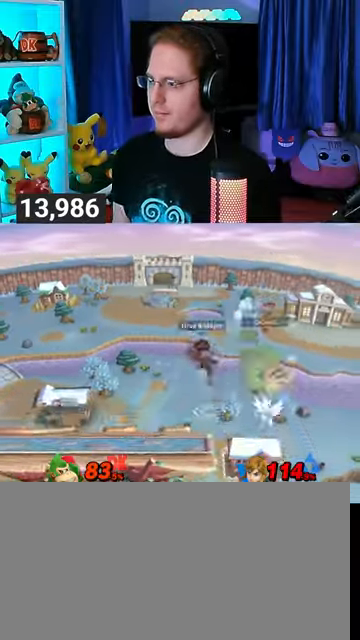
{"buttons": [], "left_stick": "down-left", "right_stick": "center", "events": [[467, "Y", "up"], [500, "left_stick", "down-left"]]}
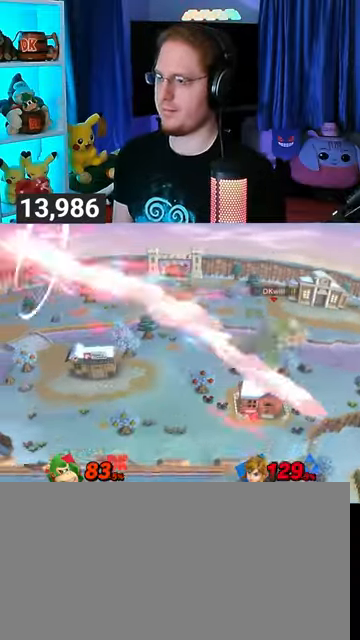
{"buttons": [], "left_stick": "left", "right_stick": "center", "events": [[233, "left_stick", "center"], [433, "left_stick", "left"]]}
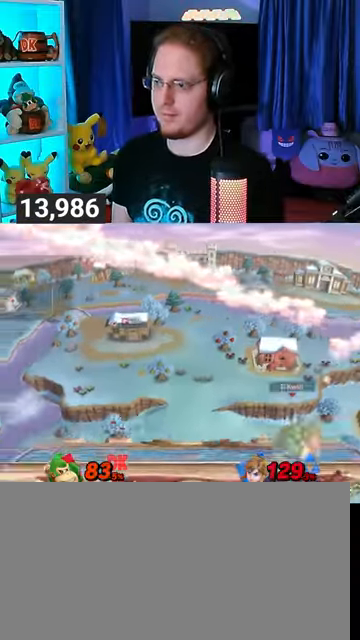
{"buttons": [], "left_stick": "left", "right_stick": "center", "events": []}
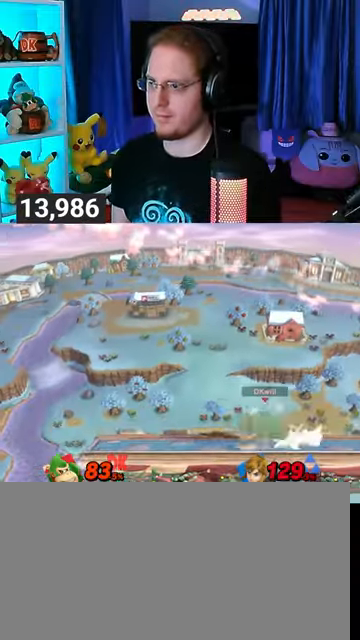
{"buttons": [], "left_stick": "left", "right_stick": "center", "events": []}